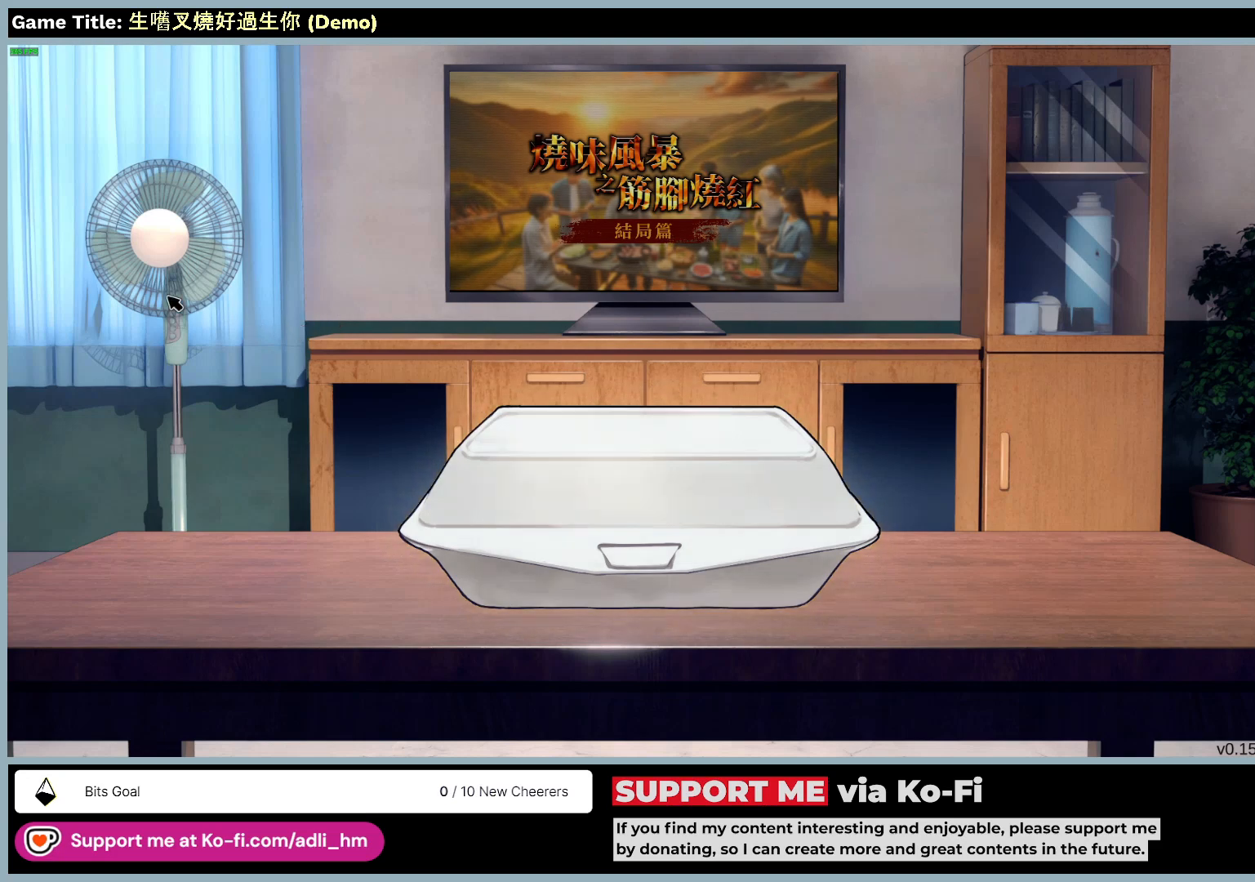
Gameplay with keyboard and mouse; each line is a JSON object with the keys and mouse buttons held at the frame after it. "events" lists presses ("down") and releases ("up") of "0", "1", "2", "3", "4", "5", "6", "7", "8", "9", "a", "alt", "b", "c", "caps_lock", "ctrl", "d", "down", "e", "escape", "f", "f1", "f2", "f3", "f4", "f5", "f6", "f7", "f8", "g", "h", "i", "j", "k", "l", "left", "m", "n", "o", "p", "q", "r", "return", "right", "s", "shift", "space", "t", "tab", "tilde", "u", "up", "v", "w", "x", "y", "z", "mouse_left" and "mouse_wheel" between this image and that frame as [ms after this image, input, new state], when the widget could be followed in between. "mouse_left", "mouse_wheel" = the "left", "wheel" buttons of the "mouse" list. No other keys are recorded. "wheel" means that the mouse wheel is clicked or scrolled. Mouse movement is not recorded. Not read: mouse_right.
{"keys": [], "mouse": ["left"], "events": [[383, "mouse_left", "down"]]}
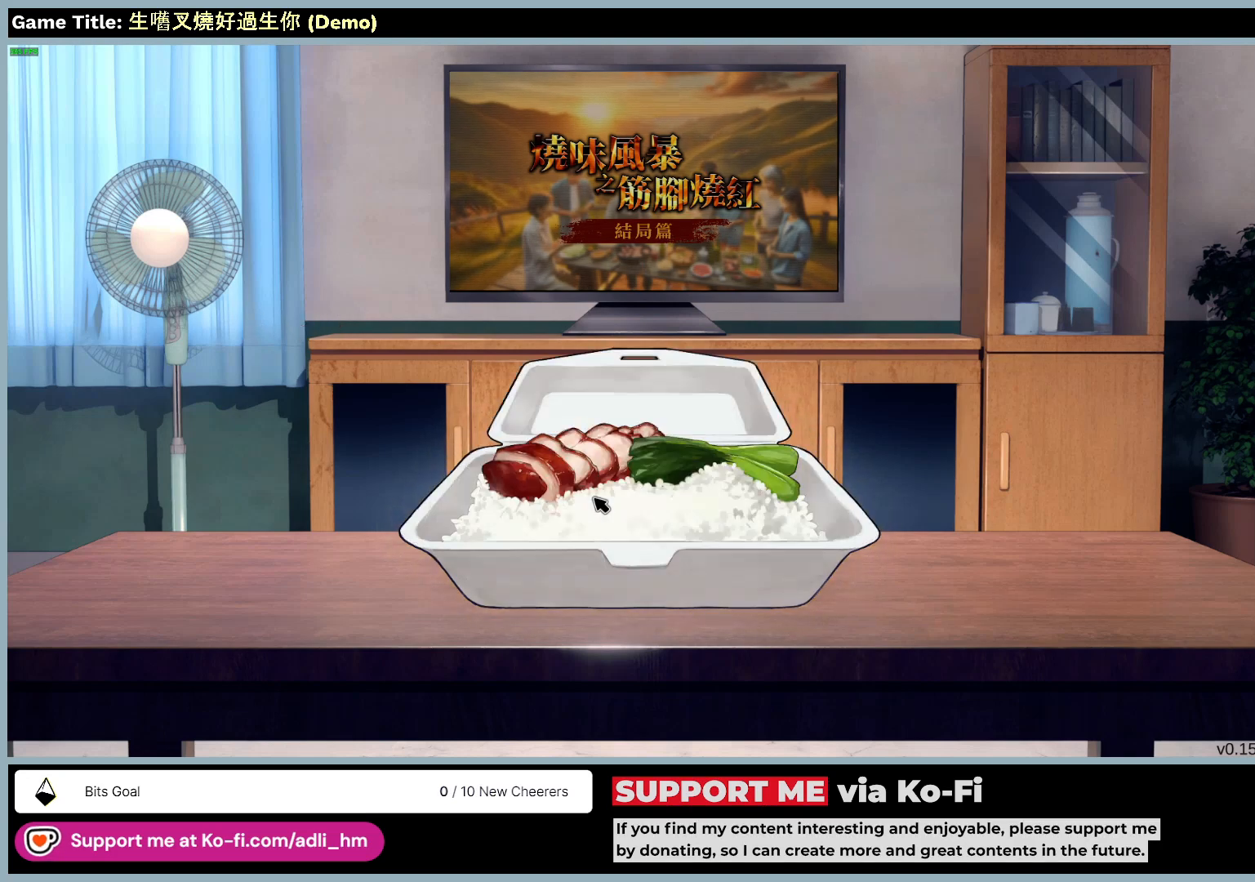
{"keys": [], "mouse": [], "events": [[150, "mouse_left", "up"]]}
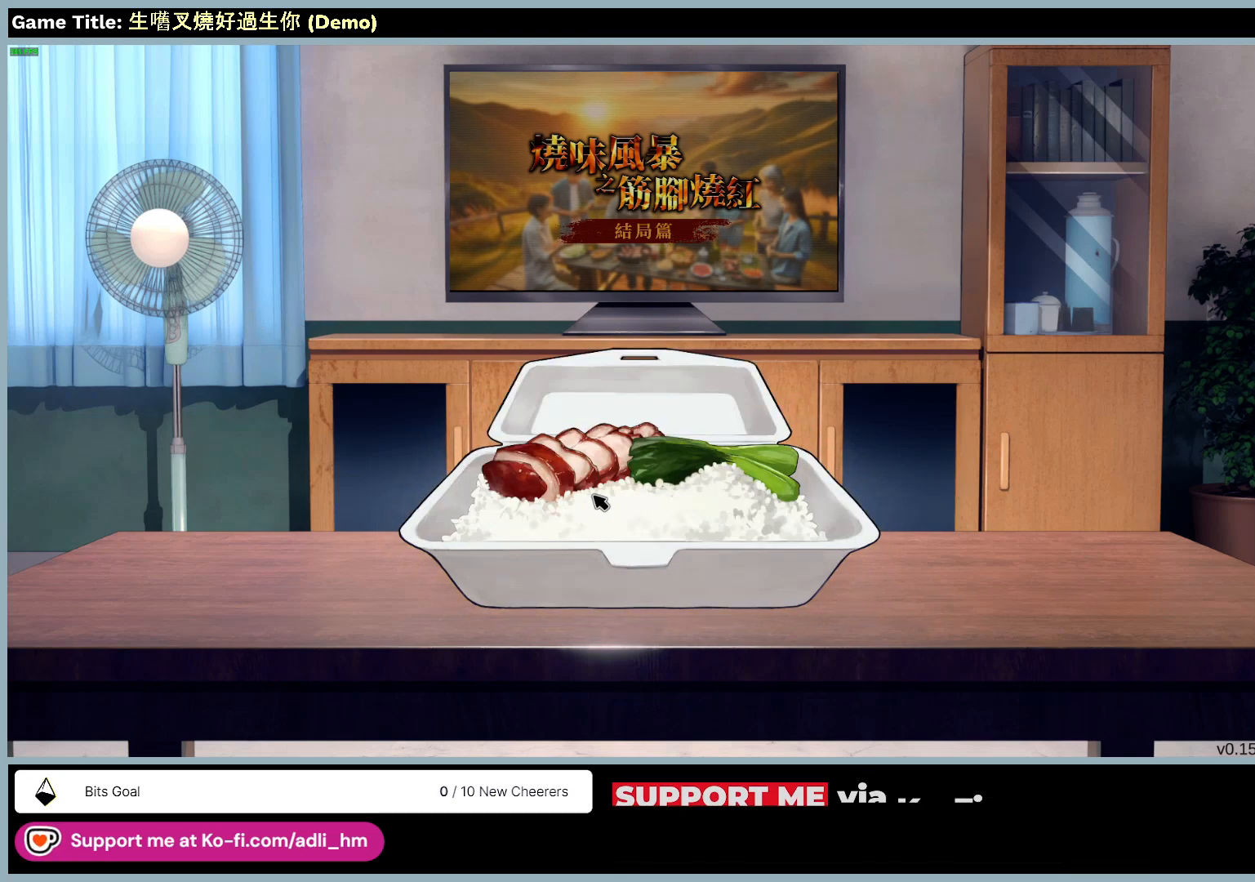
{"keys": [], "mouse": ["left"], "events": [[467, "mouse_left", "down"]]}
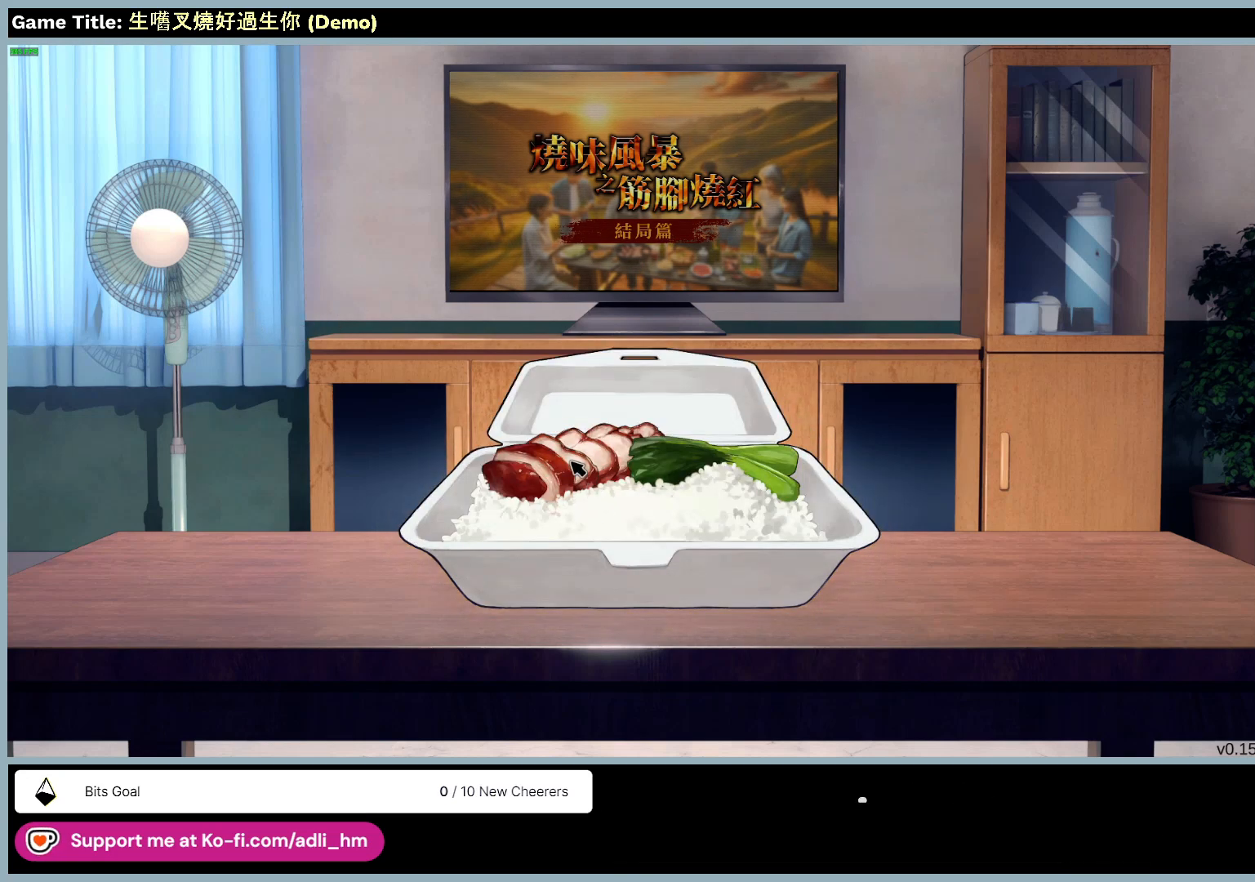
{"keys": [], "mouse": ["left"], "events": [[283, "mouse_left", "up"], [483, "mouse_left", "down"]]}
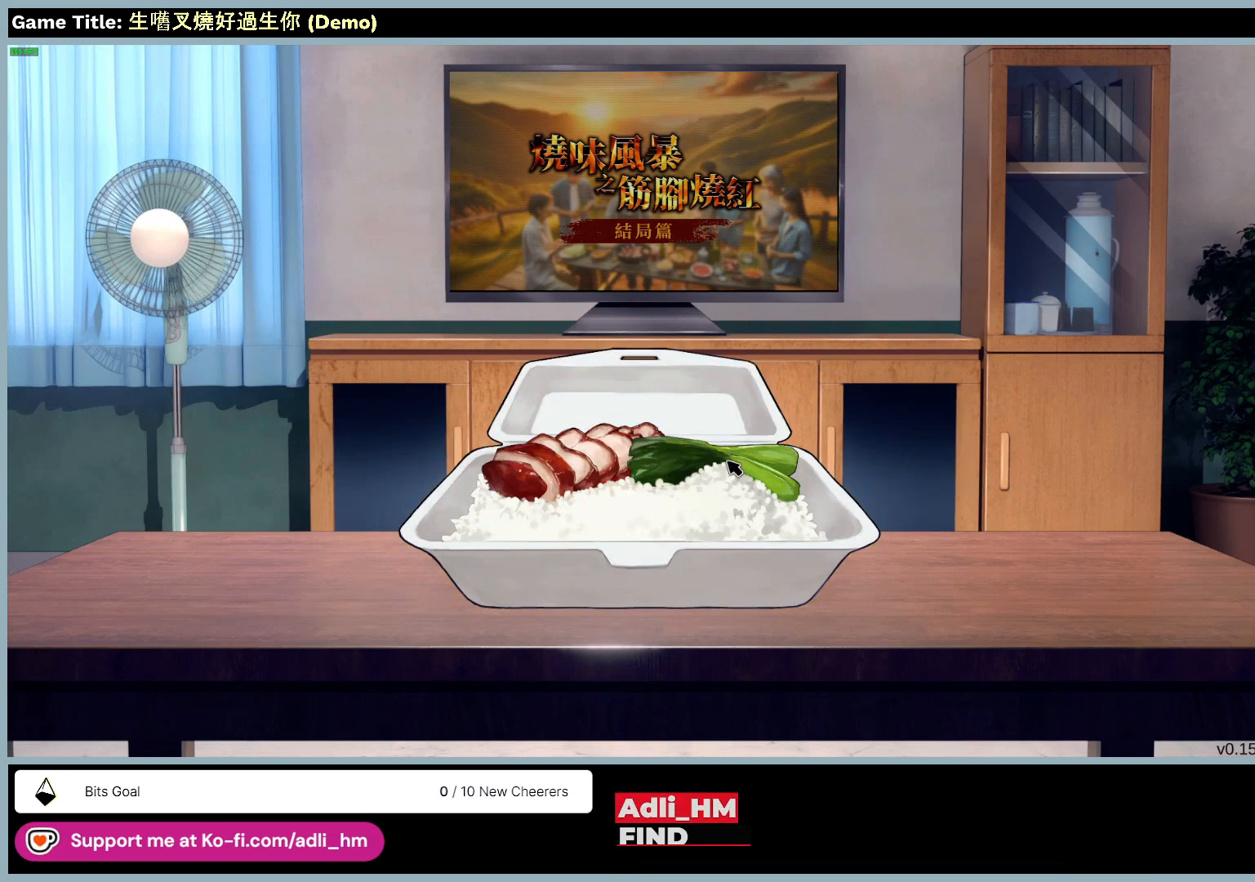
{"keys": [], "mouse": ["left"], "events": []}
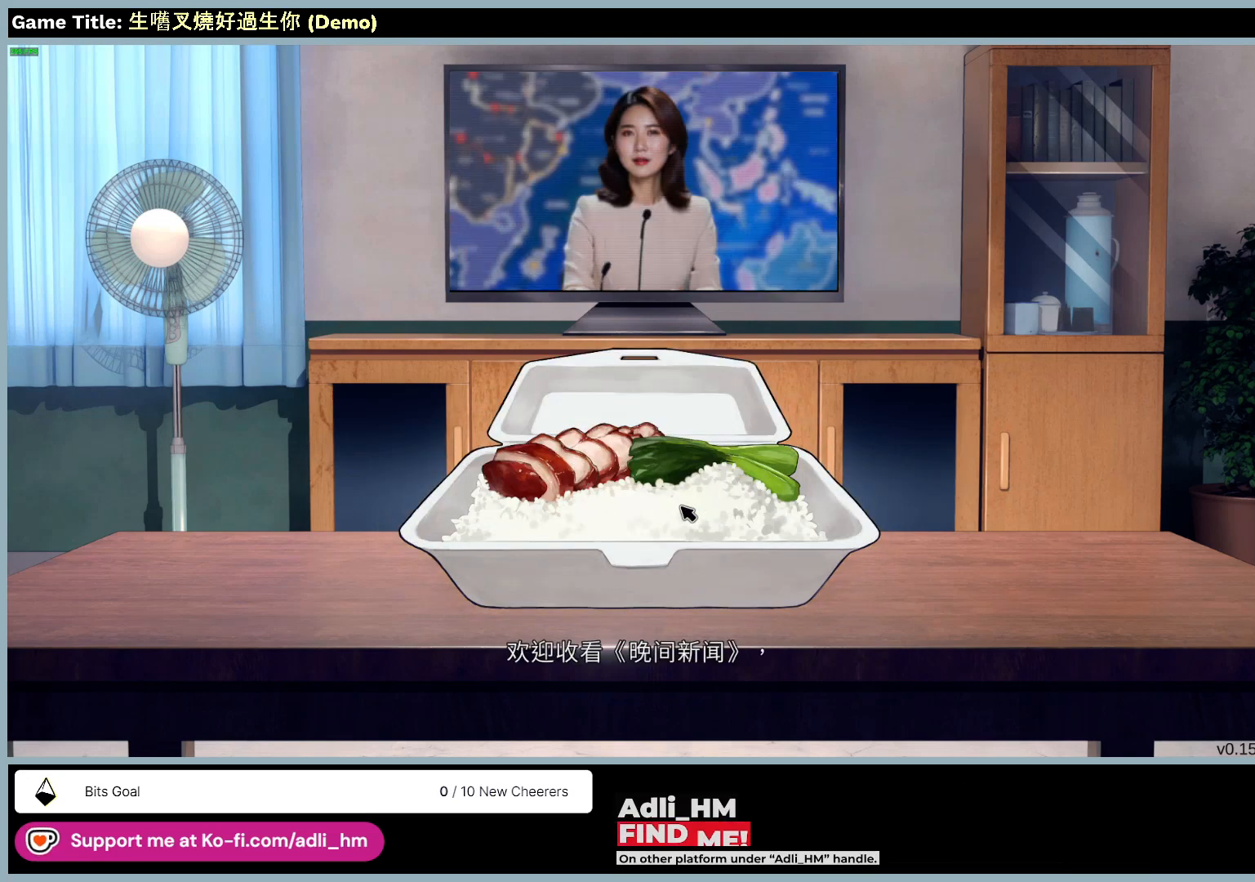
{"keys": [], "mouse": [], "events": [[117, "mouse_left", "up"], [183, "mouse_left", "down"], [483, "mouse_left", "up"]]}